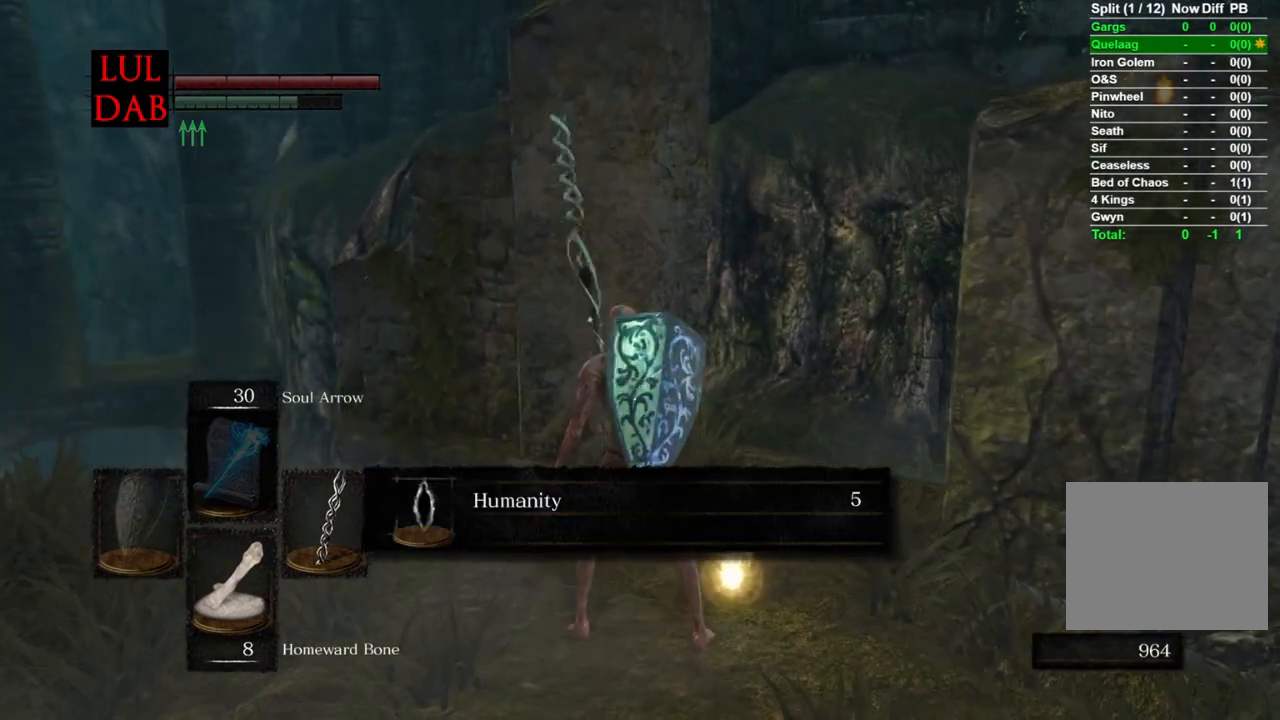
Gameplay with a controller (PlayStation layout); each line is a JSON object with the inputs held at the frame after it (dt_ms = milliseconds from this image to that frame). "events" lists button and stick changes between this image and that frame as [ms after this image, input, new state], when the widget could be followed in between.
{"dt_ms": 500, "buttons": ["CROSS", "CIRCLE"], "left_stick": "up-left", "right_stick": "center", "events": [[67, "CROSS", "up"], [133, "CROSS", "down"], [217, "CROSS", "up"], [283, "CROSS", "down"], [367, "CROSS", "up"], [450, "CROSS", "down"]]}
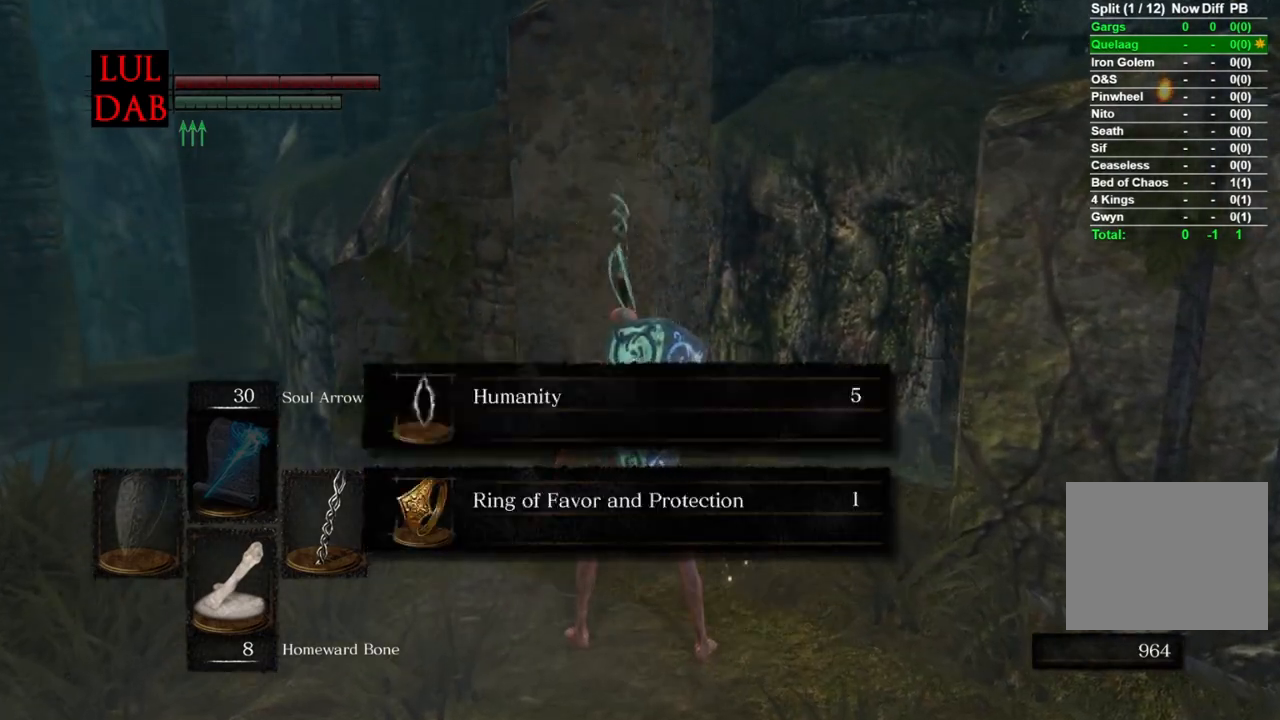
{"dt_ms": 500, "buttons": ["CIRCLE"], "left_stick": "up-left", "right_stick": "center", "events": [[67, "CROSS", "up"], [250, "right_stick", "down"], [417, "right_stick", "center"]]}
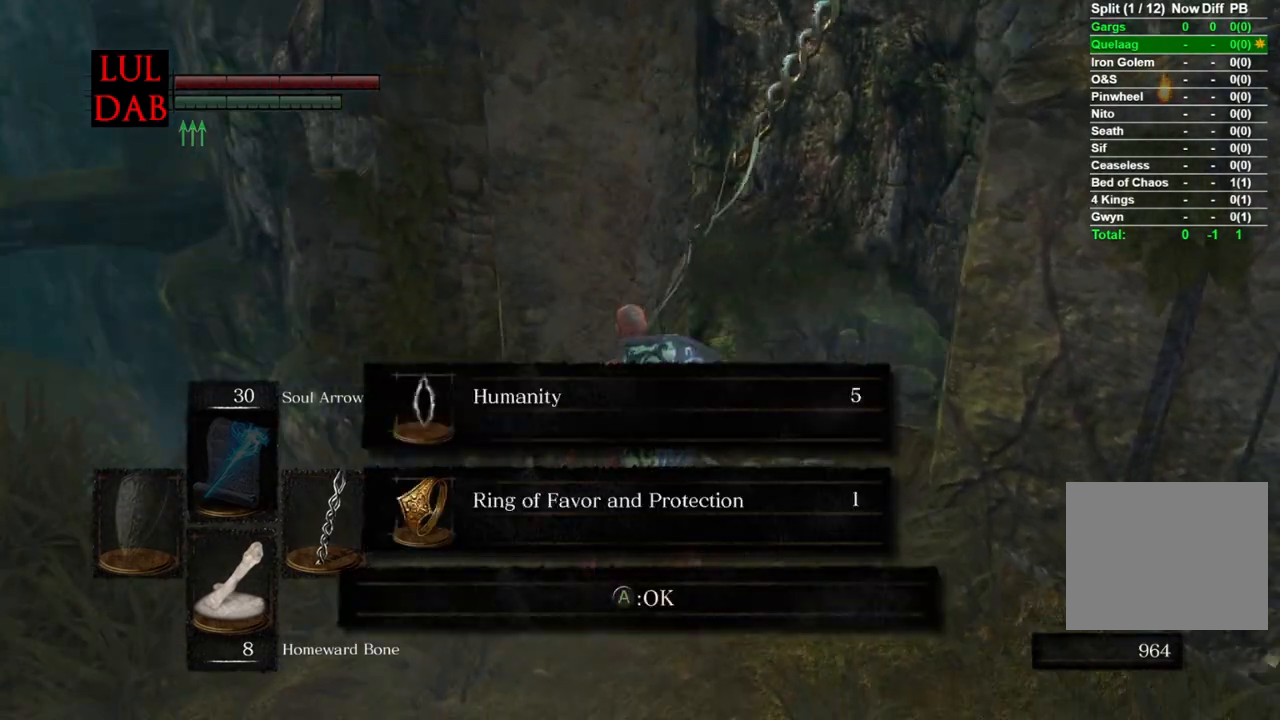
{"dt_ms": 500, "buttons": ["CIRCLE"], "left_stick": "up-left", "right_stick": "center", "events": [[17, "CROSS", "down"], [100, "CROSS", "up"], [267, "right_stick", "down"], [383, "right_stick", "center"]]}
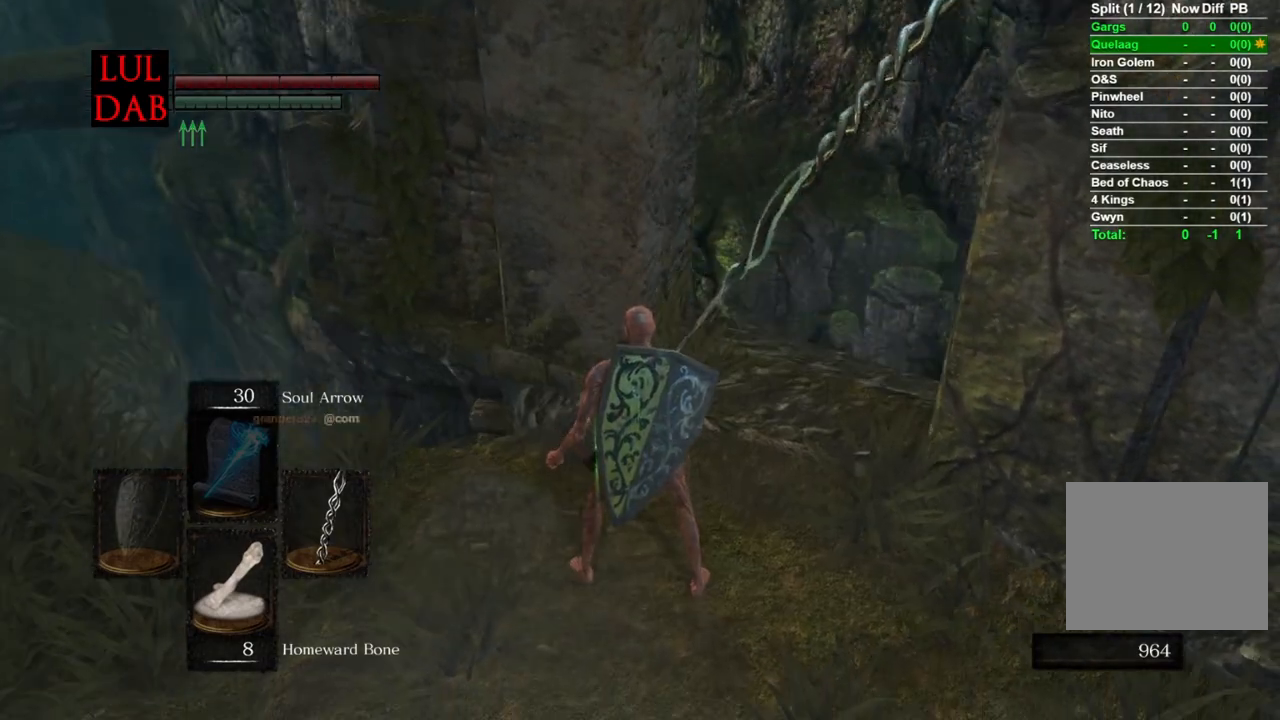
{"dt_ms": 500, "buttons": [], "left_stick": "up-left", "right_stick": "center", "events": [[450, "CIRCLE", "up"]]}
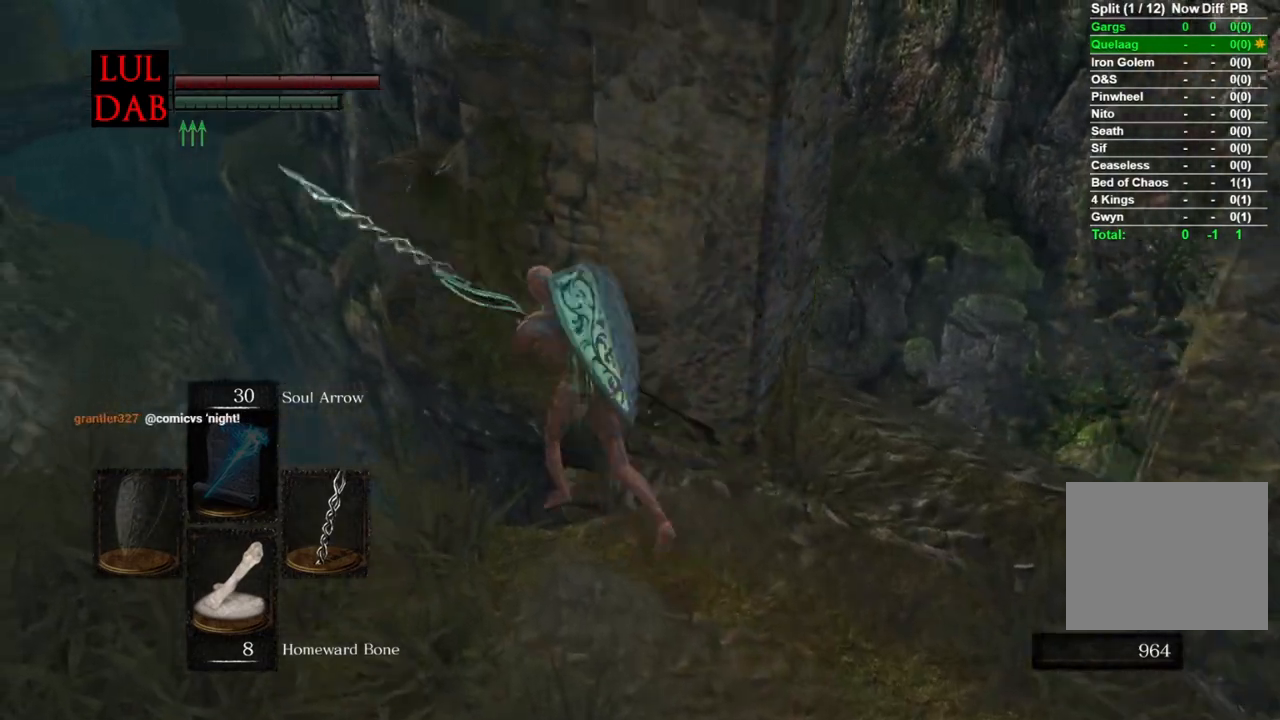
{"dt_ms": 500, "buttons": ["CIRCLE"], "left_stick": "right", "right_stick": "center", "events": [[17, "right_stick", "down-right"], [267, "left_stick", "up-right"], [333, "left_stick", "right"], [383, "right_stick", "center"], [483, "CIRCLE", "down"]]}
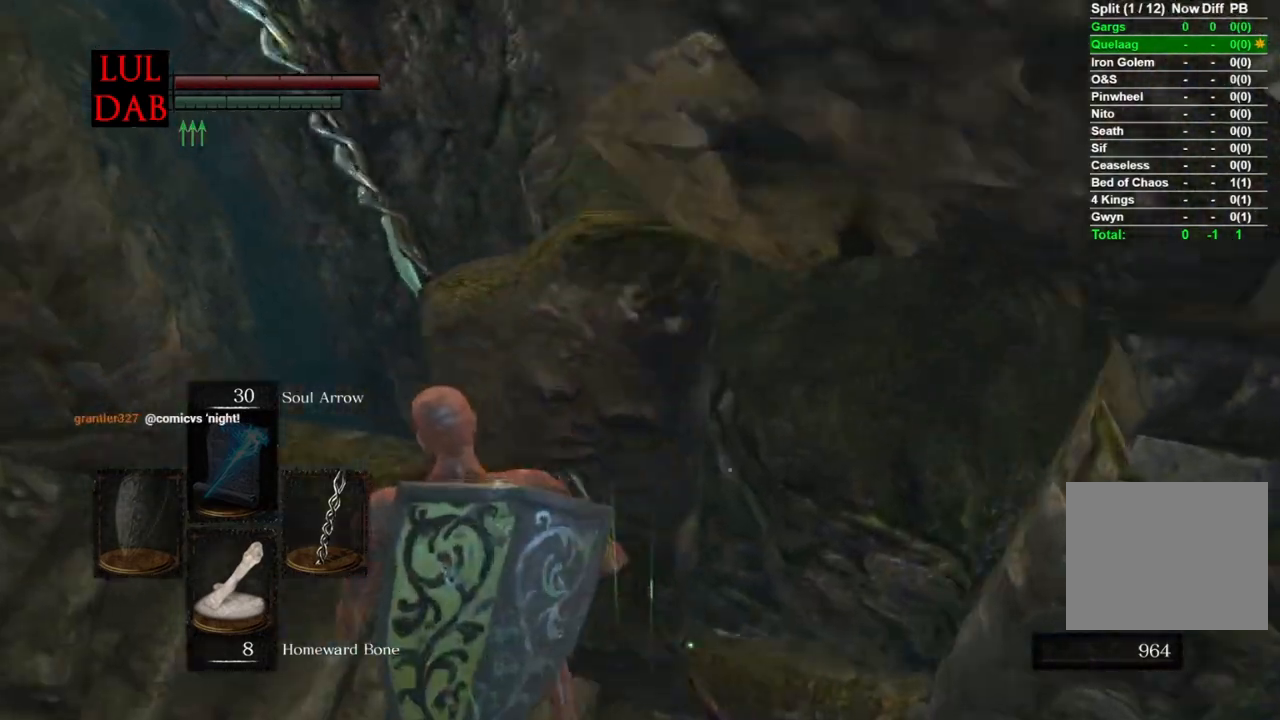
{"dt_ms": 500, "buttons": [], "left_stick": "right", "right_stick": "right", "events": [[67, "CIRCLE", "up"], [150, "CIRCLE", "down"], [233, "CIRCLE", "up"], [283, "CIRCLE", "down"], [333, "CIRCLE", "up"], [483, "right_stick", "right"]]}
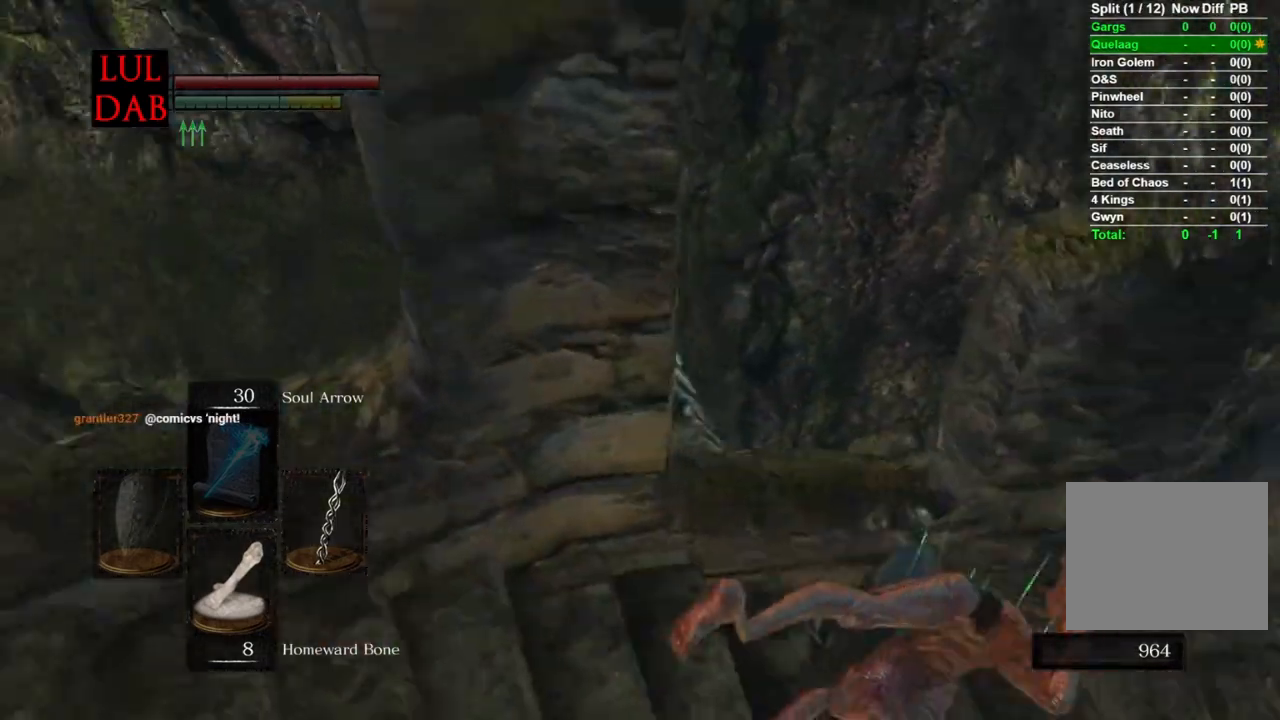
{"dt_ms": 500, "buttons": ["CIRCLE"], "left_stick": "up-right", "right_stick": "center"}
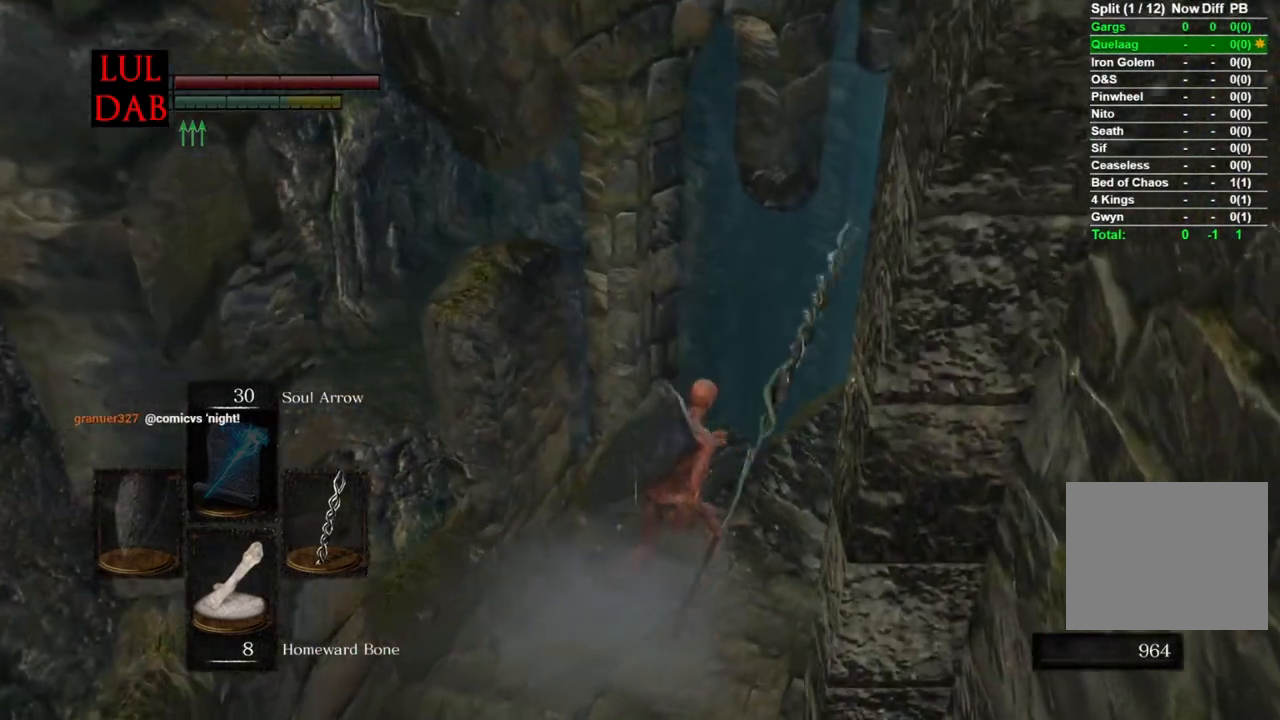
{"dt_ms": 500, "buttons": ["CIRCLE"], "left_stick": "up-right", "right_stick": "right"}
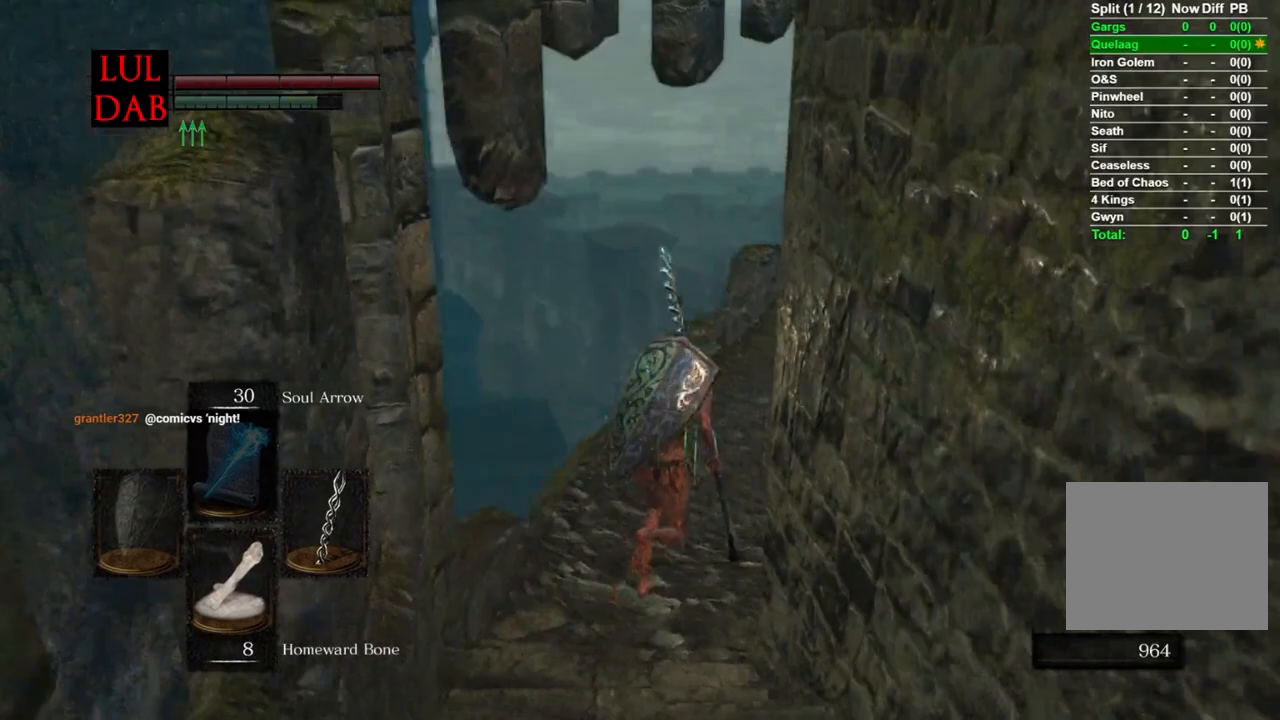
{"dt_ms": 500, "buttons": ["CIRCLE"], "left_stick": "up", "right_stick": "center", "events": [[433, "right_stick", "center"], [467, "left_stick", "up"]]}
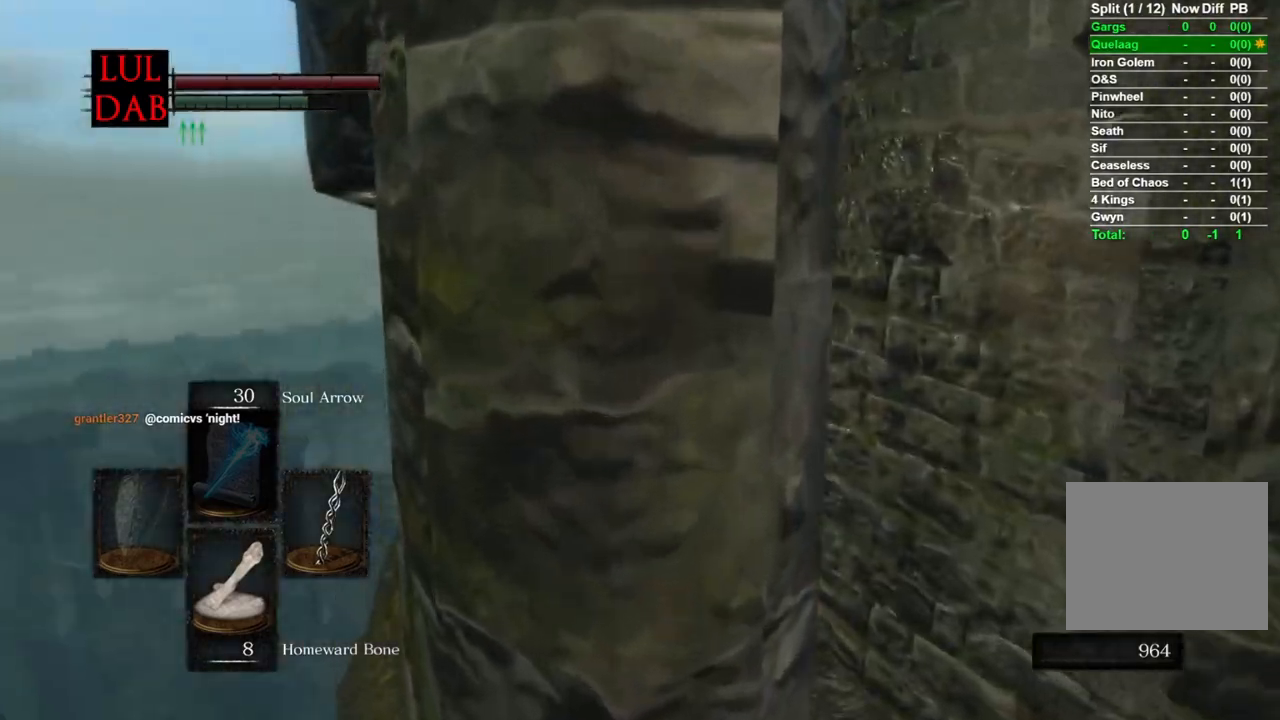
{"dt_ms": 500, "buttons": ["CIRCLE"], "left_stick": "up", "right_stick": "right", "events": [[17, "right_stick", "right"]]}
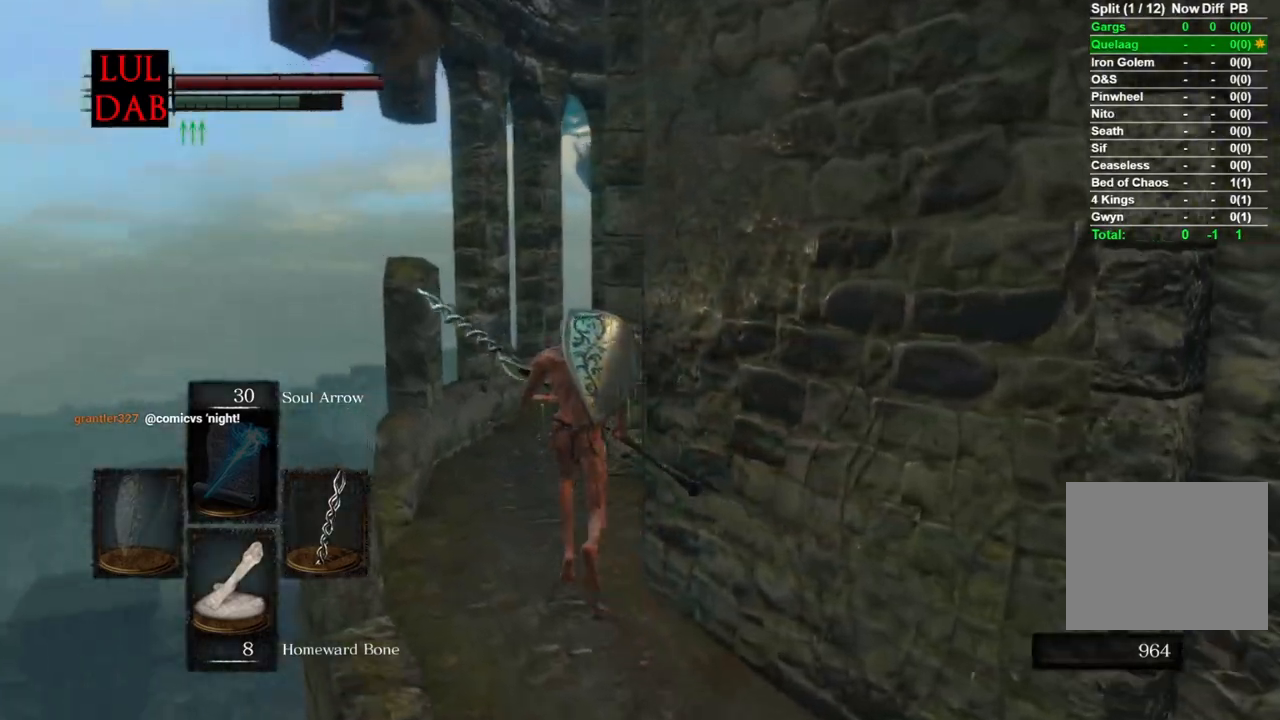
{"dt_ms": 500, "buttons": ["CIRCLE"], "left_stick": "up", "right_stick": "right", "events": []}
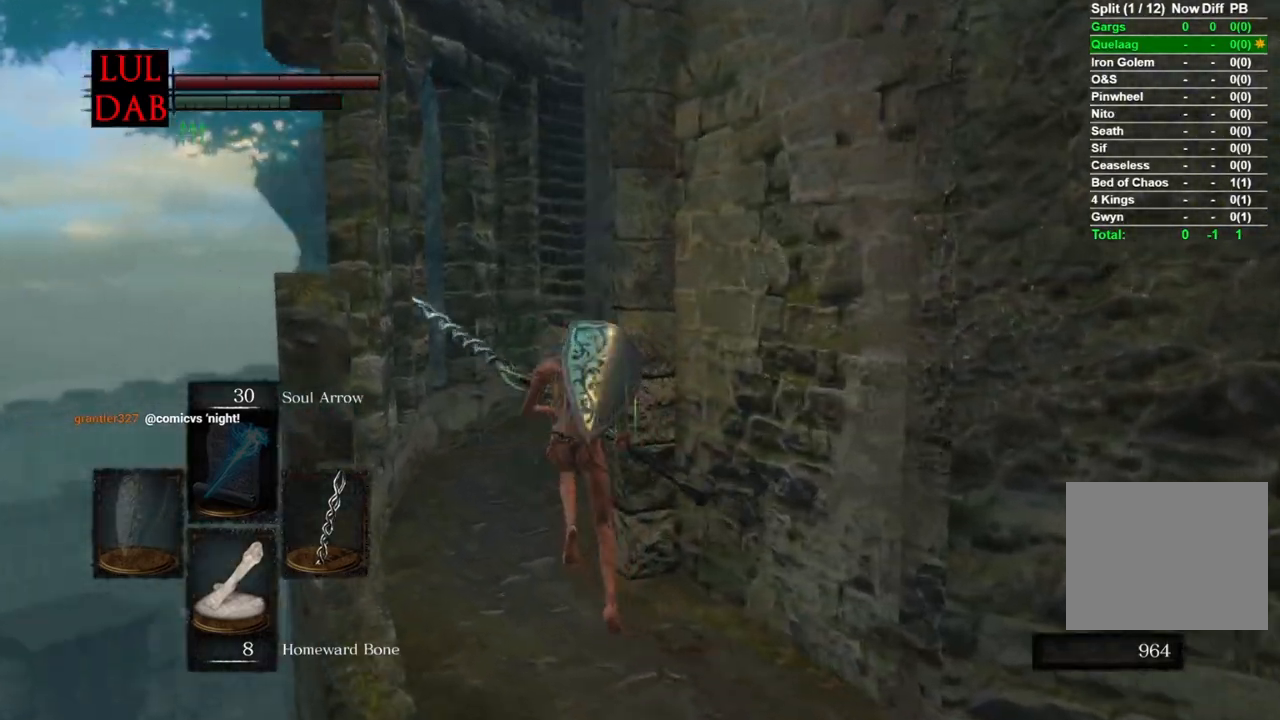
{"dt_ms": 500, "buttons": ["CIRCLE"], "left_stick": "up", "right_stick": "right", "events": [[267, "right_stick", "center"], [367, "right_stick", "right"]]}
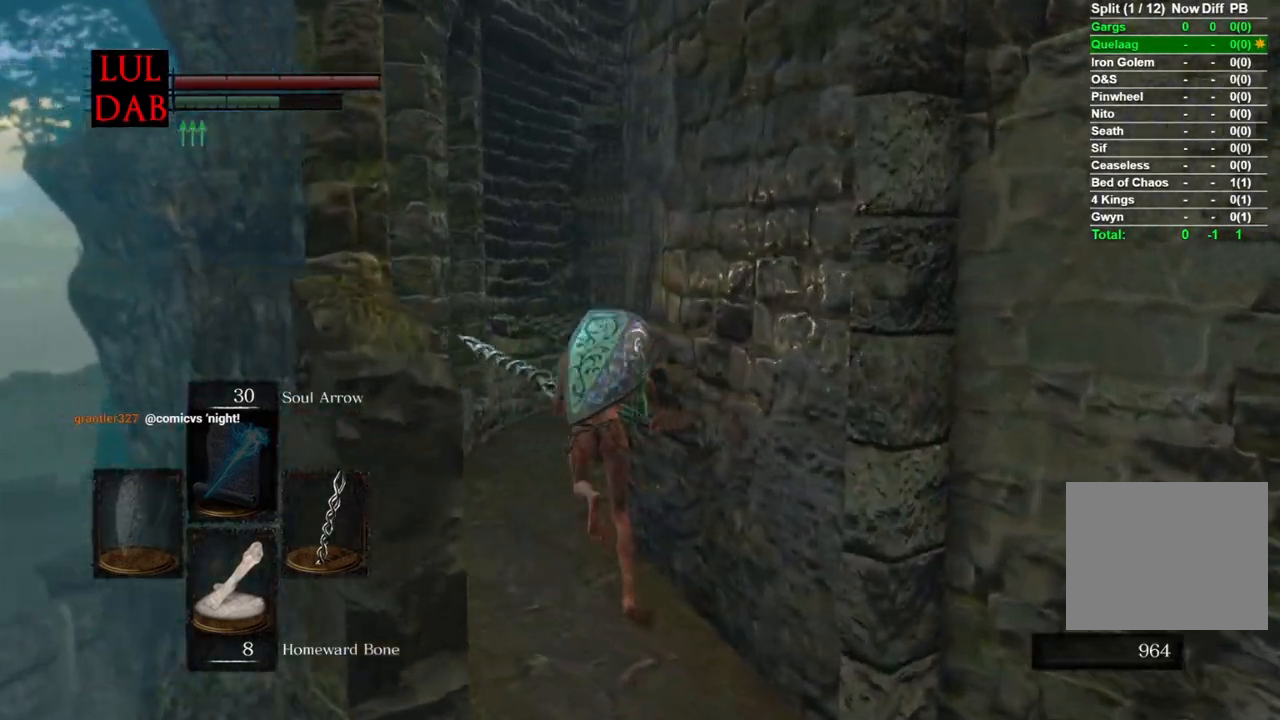
{"dt_ms": 500, "buttons": ["CIRCLE"], "left_stick": "up", "right_stick": "right", "events": [[33, "right_stick", "center"], [83, "right_stick", "down"], [217, "right_stick", "center"], [283, "right_stick", "down"], [317, "CIRCLE", "up"], [400, "right_stick", "center"], [450, "right_stick", "right"], [483, "CIRCLE", "down"]]}
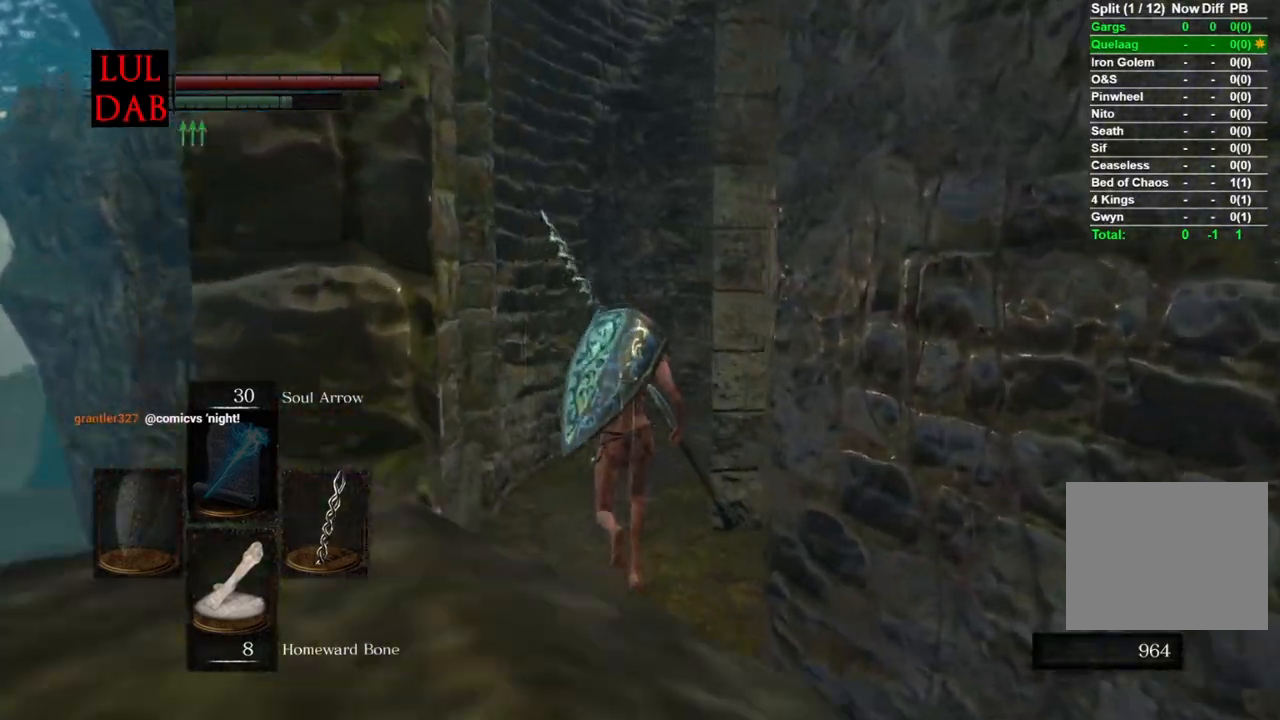
{"dt_ms": 500, "buttons": ["CIRCLE"], "left_stick": "up", "right_stick": "center", "events": [[17, "right_stick", "center"], [233, "right_stick", "right"], [350, "right_stick", "center"]]}
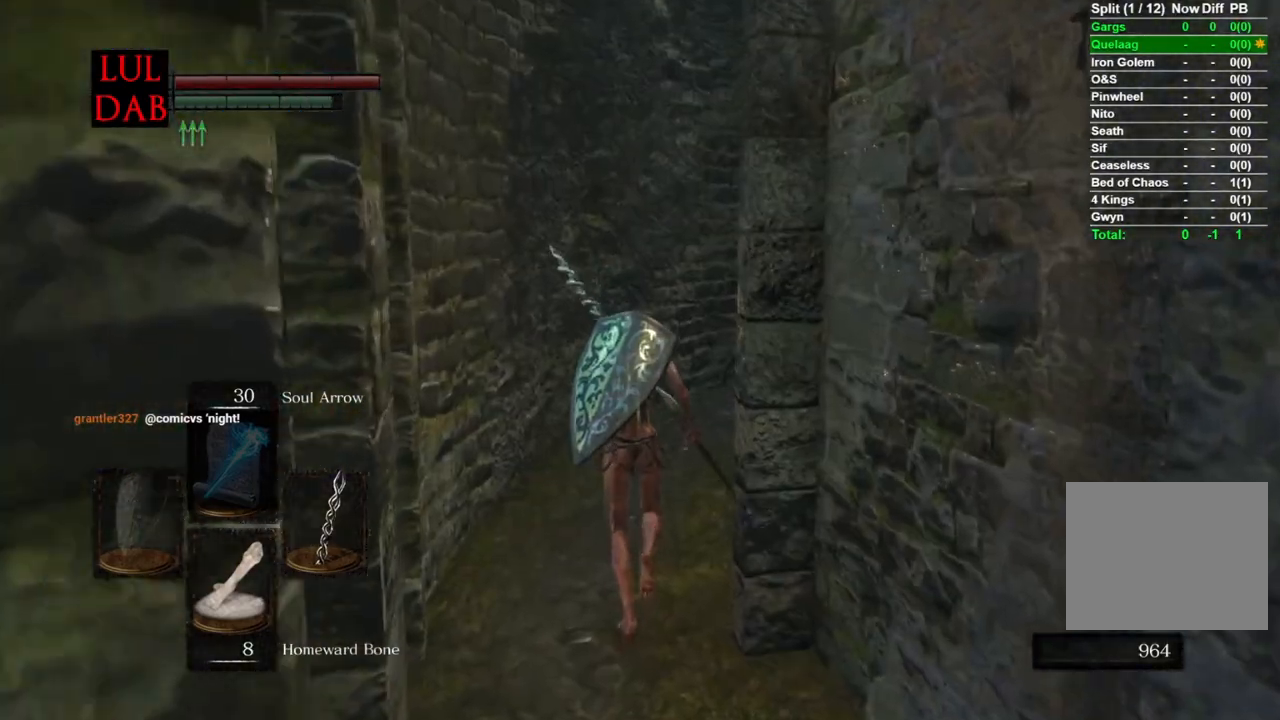
{"dt_ms": 500, "buttons": ["CIRCLE"], "left_stick": "up", "right_stick": "right", "events": [[50, "right_stick", "down-right"], [183, "right_stick", "right"]]}
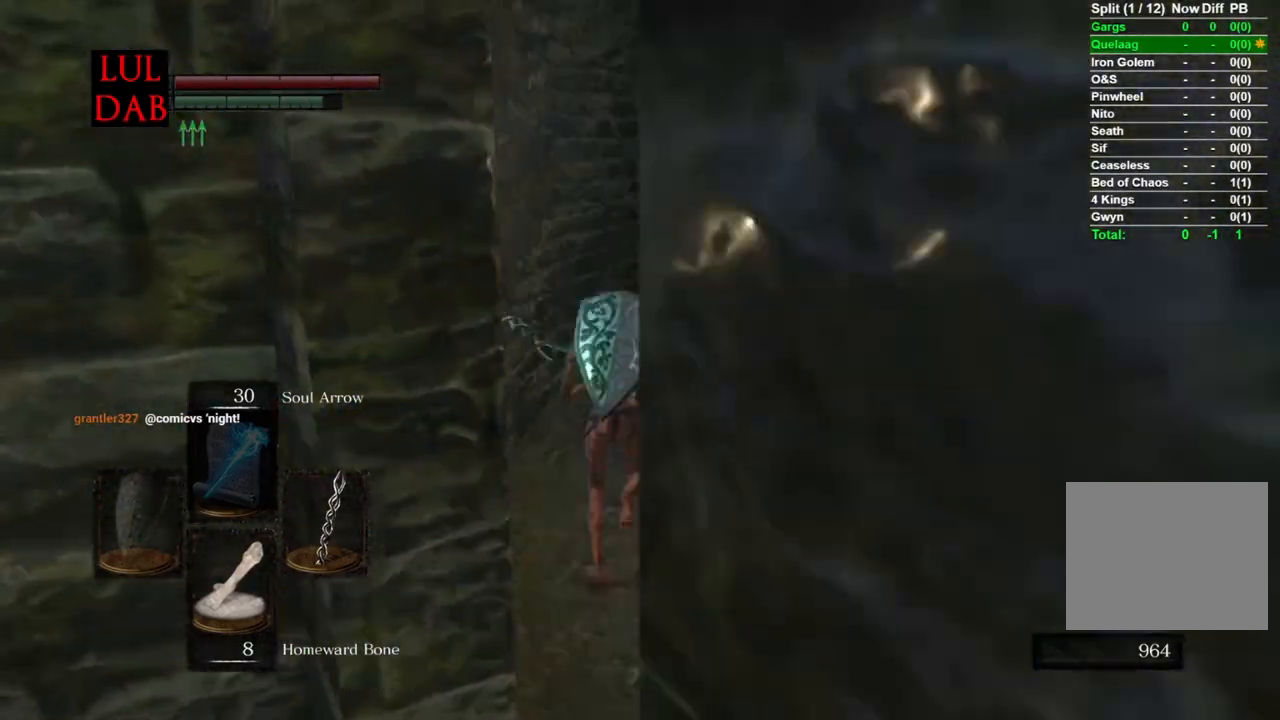
{"dt_ms": 1000, "buttons": ["CIRCLE"], "left_stick": "up", "right_stick": "center"}
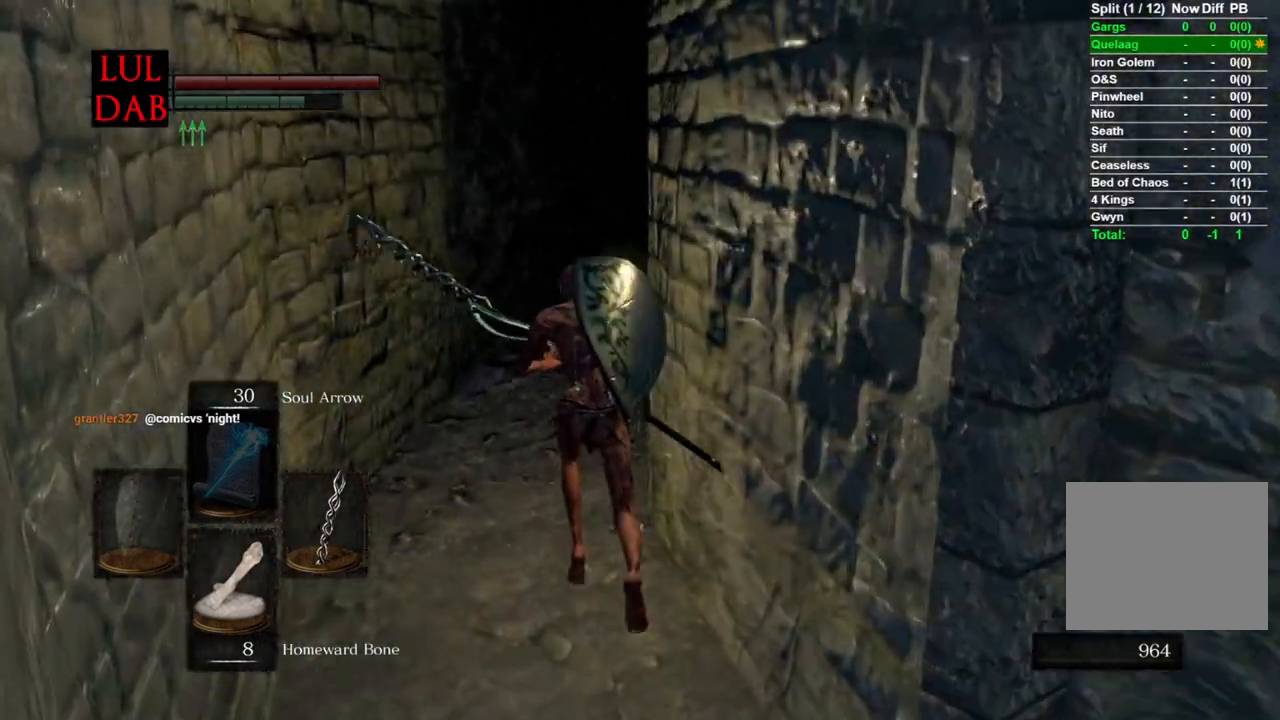
{"dt_ms": 500, "buttons": ["CIRCLE"], "left_stick": "up", "right_stick": "right", "events": [[183, "right_stick", "right"]]}
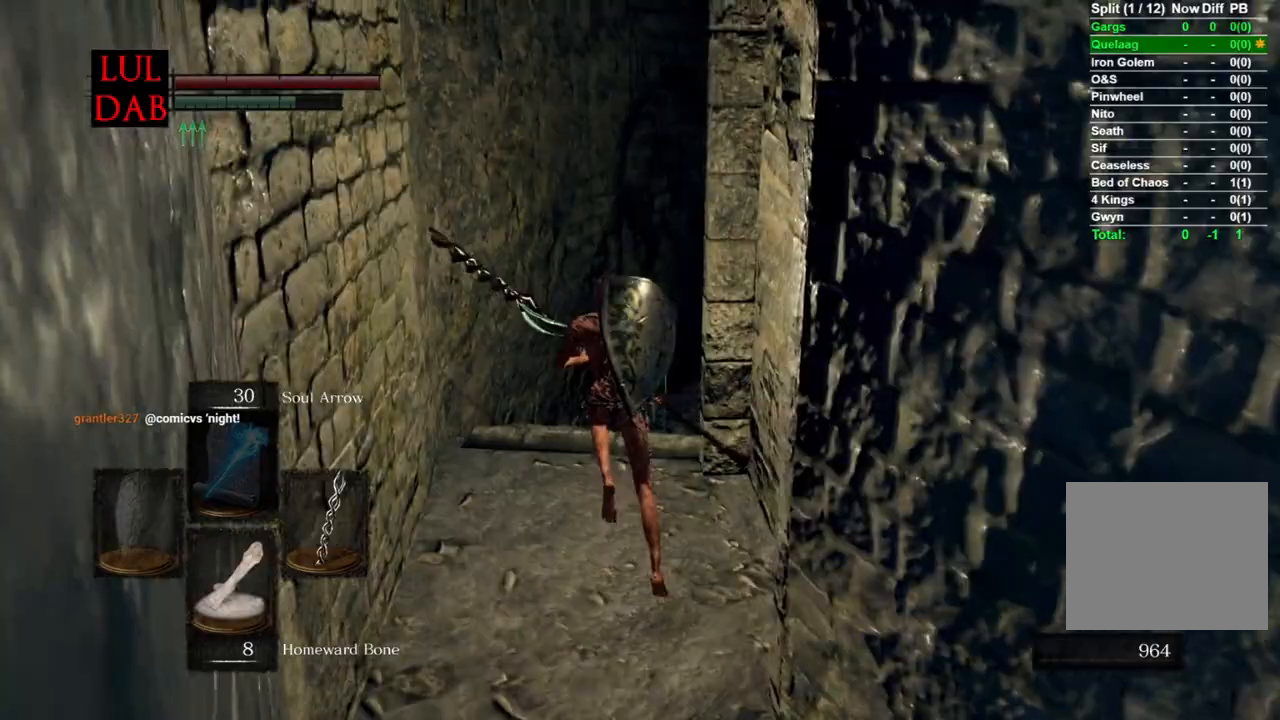
{"dt_ms": 500, "buttons": ["CIRCLE"], "left_stick": "up", "right_stick": "right", "events": []}
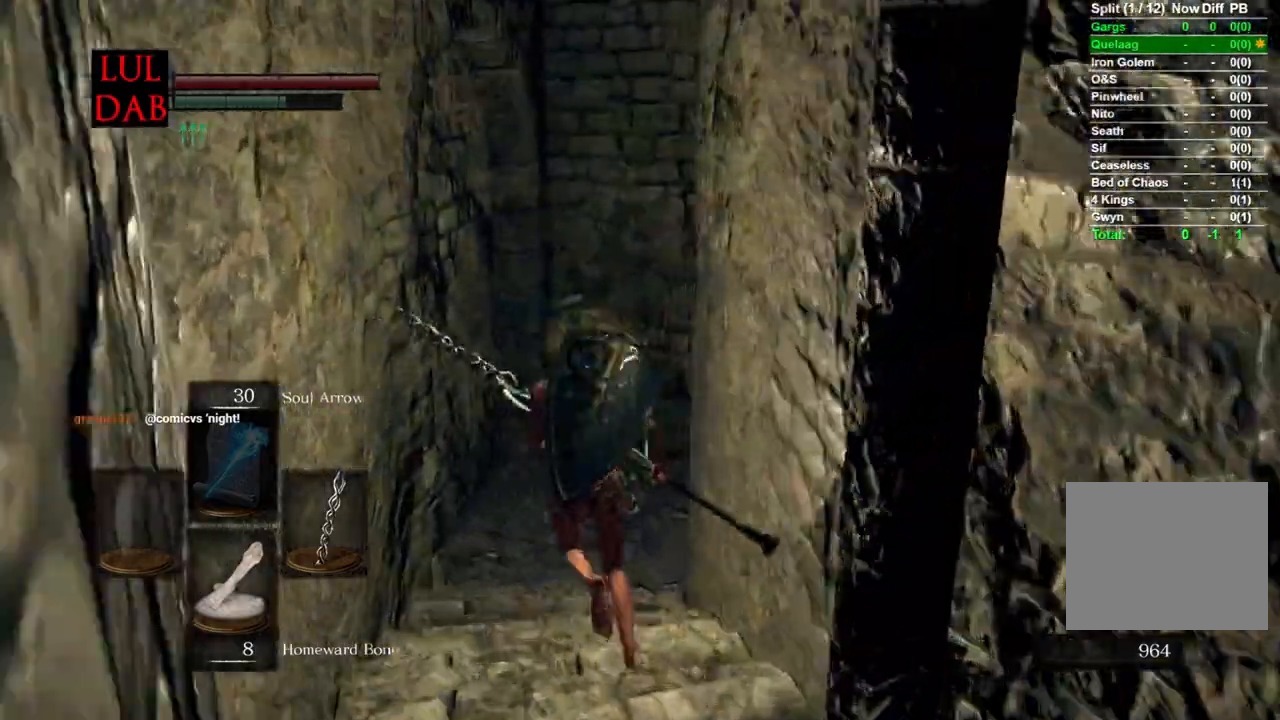
{"dt_ms": 1000, "buttons": ["CIRCLE"], "left_stick": "up", "right_stick": "down-right"}
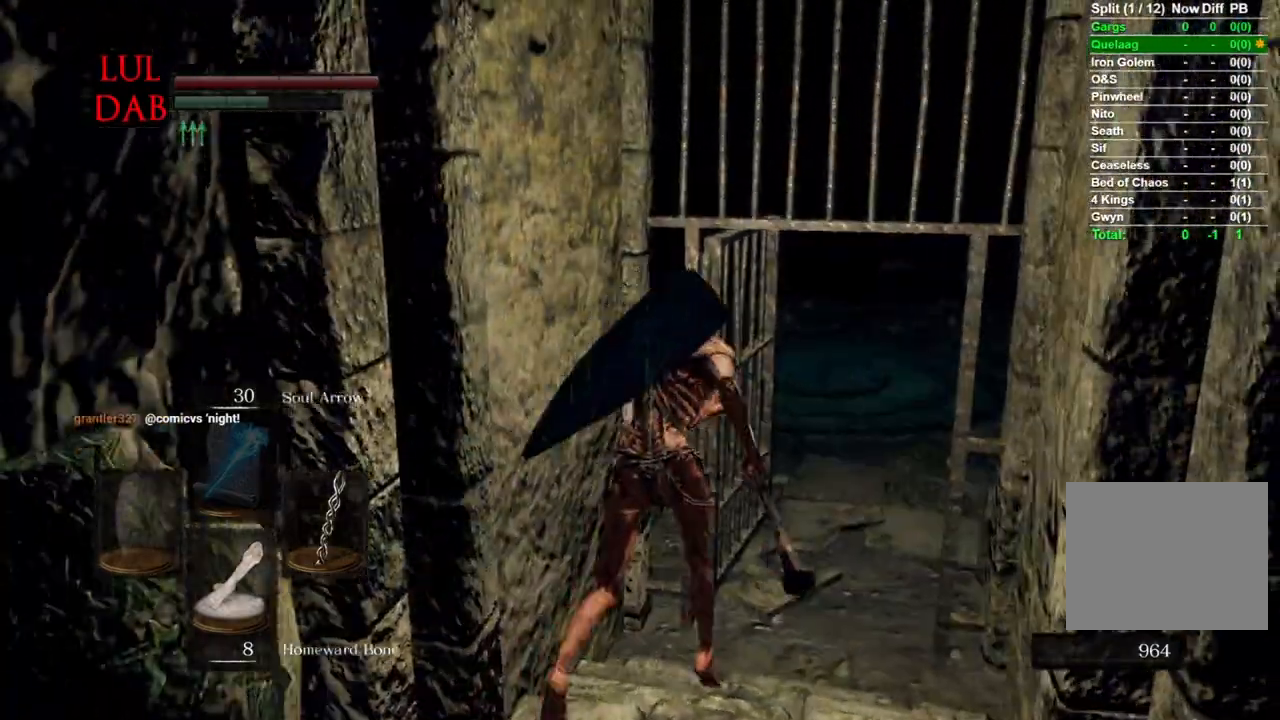
{"dt_ms": 500, "buttons": ["CIRCLE"], "left_stick": "up", "right_stick": "center", "events": [[133, "right_stick", "right"], [250, "right_stick", "center"]]}
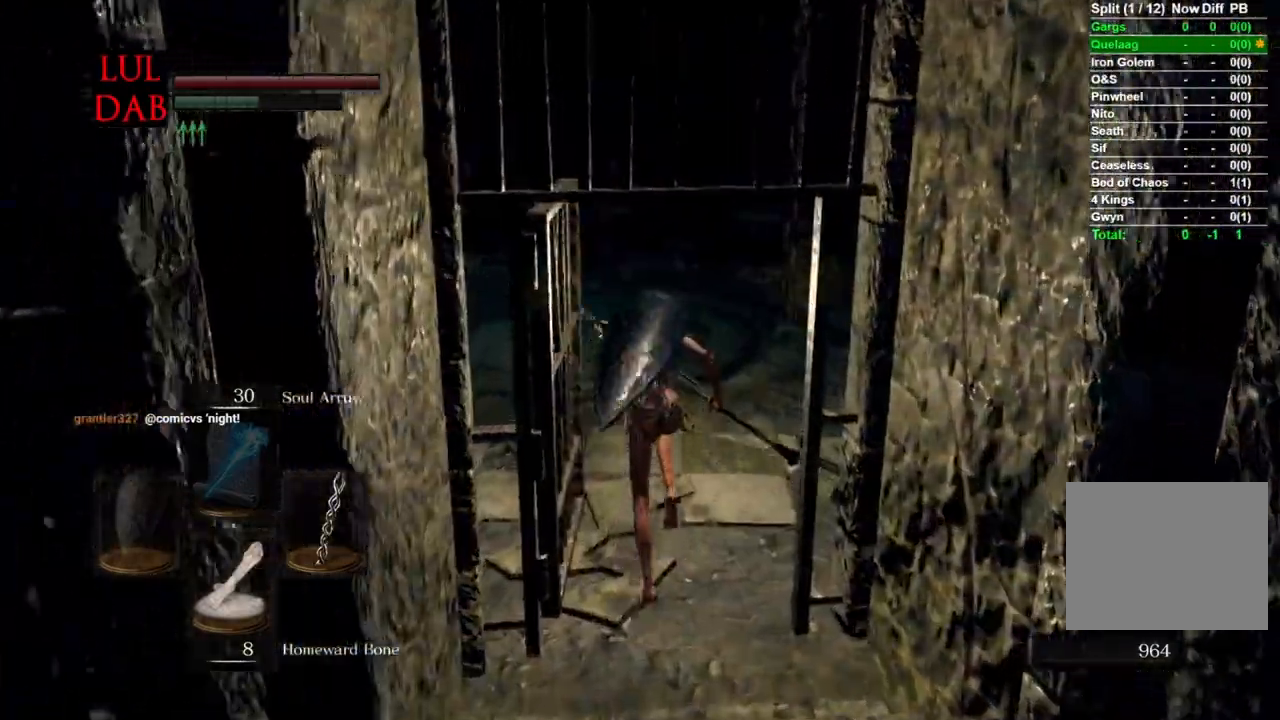
{"dt_ms": 500, "buttons": ["CIRCLE"], "left_stick": "up", "right_stick": "left", "events": [[117, "right_stick", "left"]]}
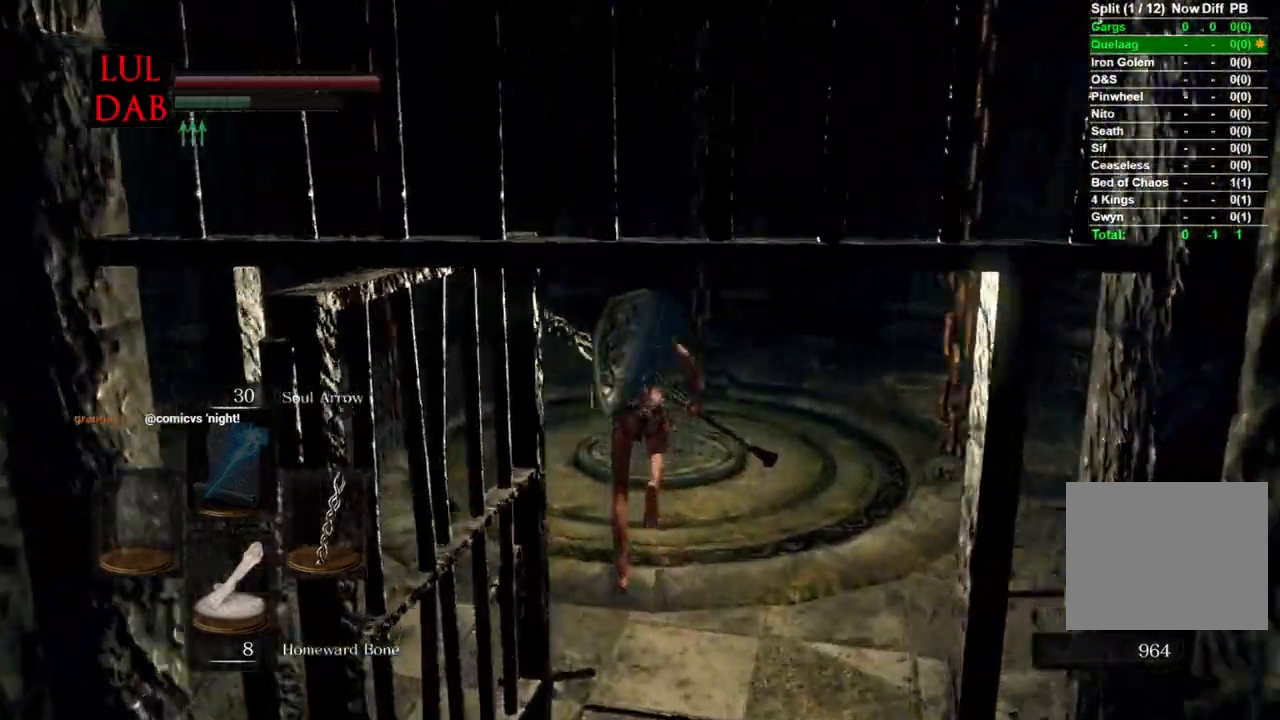
{"dt_ms": 500, "buttons": [], "left_stick": "up", "right_stick": "center"}
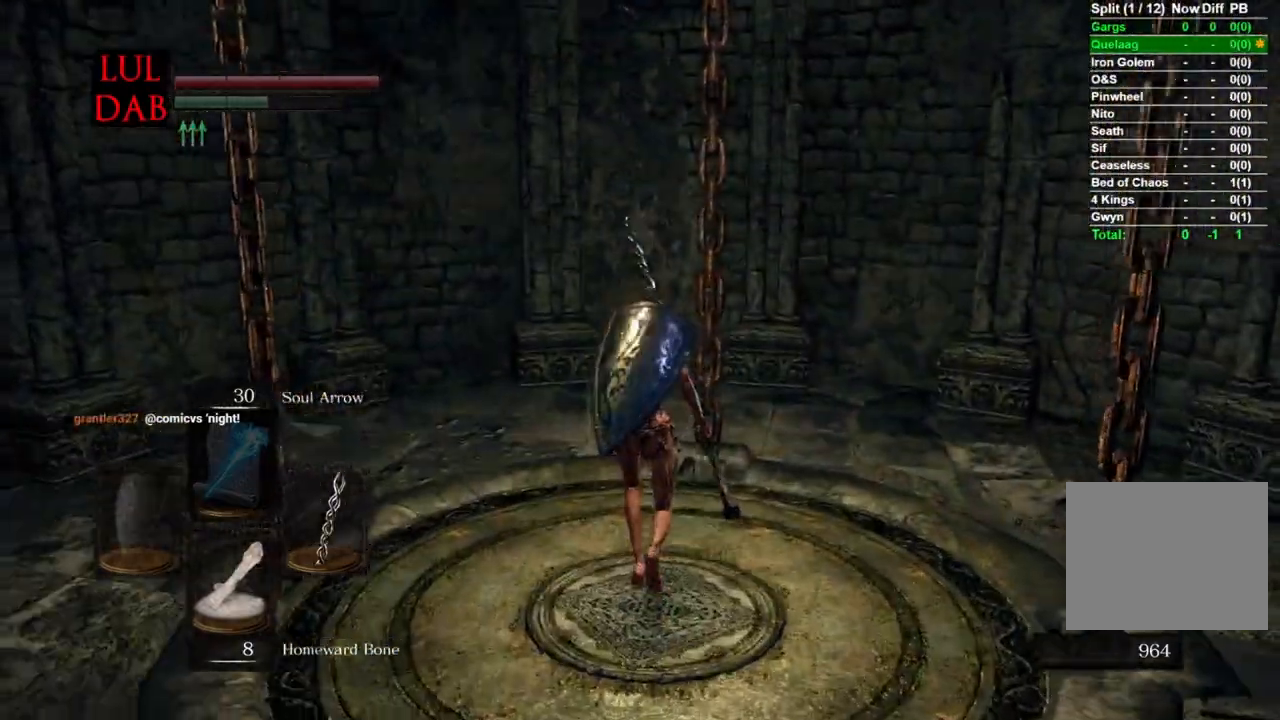
{"dt_ms": 500, "buttons": ["CIRCLE"], "left_stick": "down", "right_stick": "left", "events": [[83, "left_stick", "up-right"], [100, "right_stick", "left"], [200, "left_stick", "right"], [333, "left_stick", "down-right"], [467, "left_stick", "down"], [500, "CIRCLE", "down"]]}
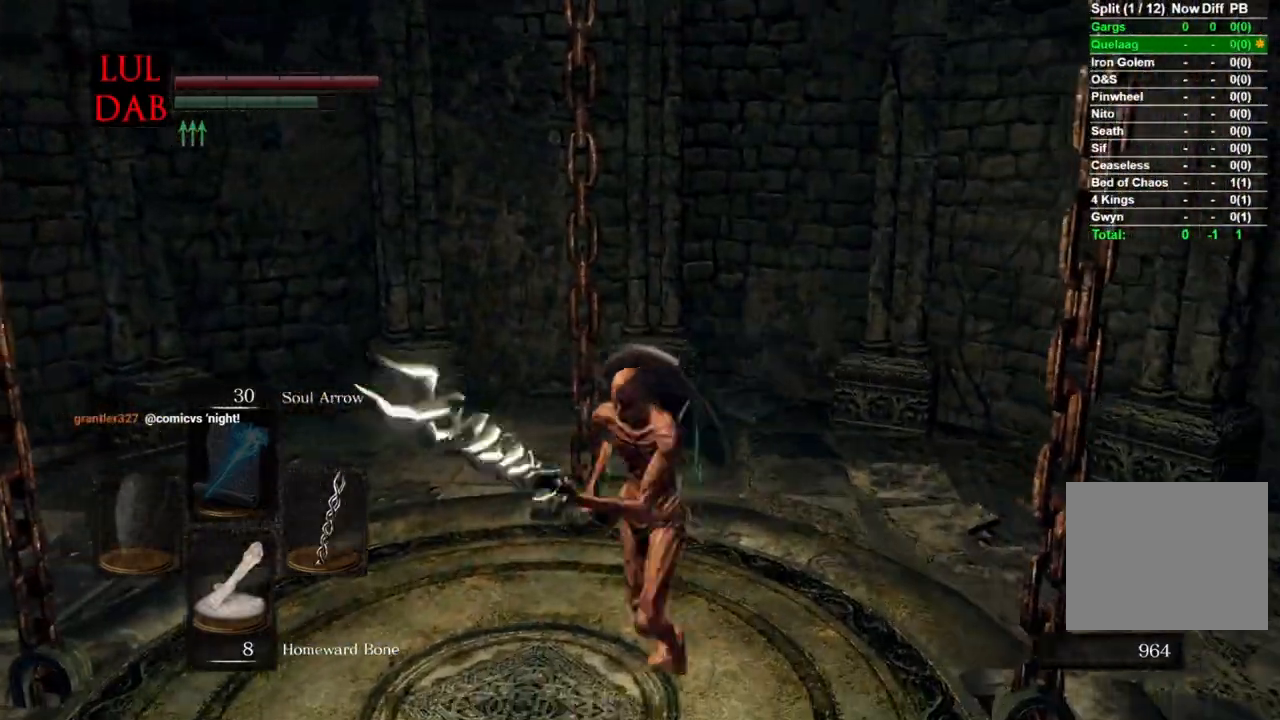
{"dt_ms": 500, "buttons": [], "left_stick": "right", "right_stick": "down", "events": [[17, "left_stick", "down-left"], [33, "right_stick", "center"], [100, "CIRCLE", "up"], [150, "left_stick", "left"], [350, "left_stick", "right"], [400, "right_stick", "left"], [450, "right_stick", "down"]]}
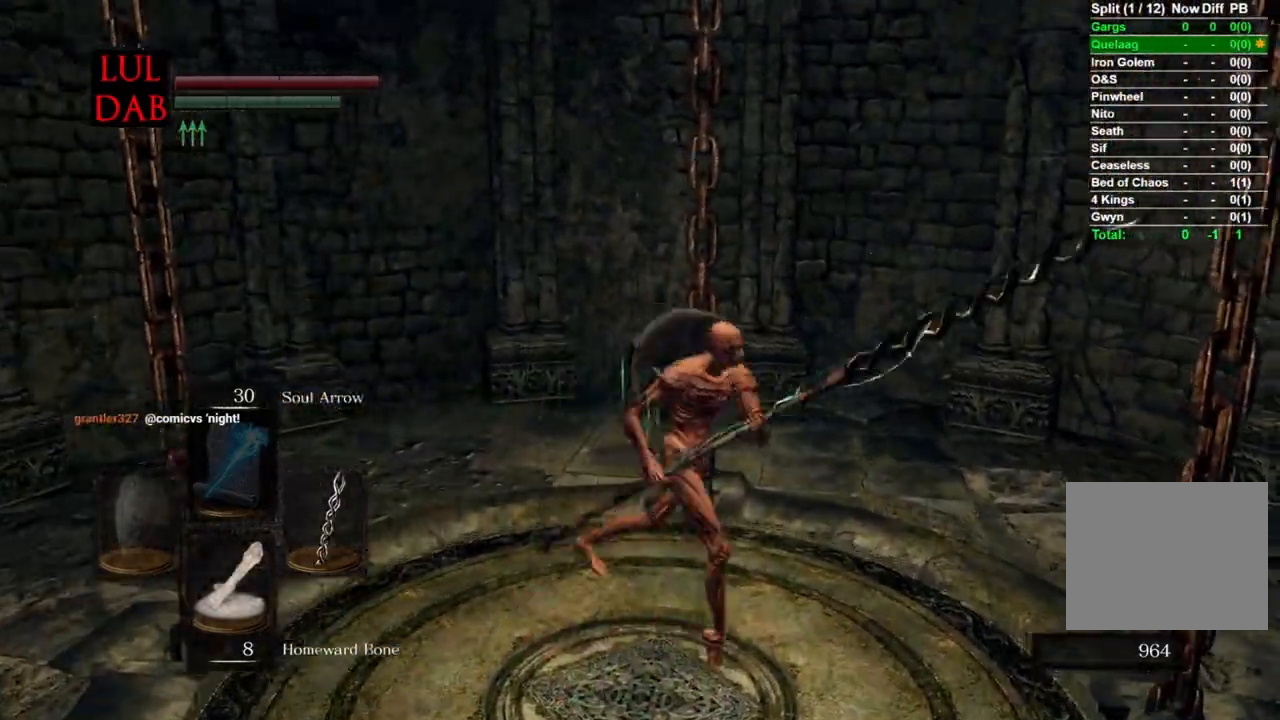
{"dt_ms": 500, "buttons": ["CIRCLE"], "left_stick": "center", "right_stick": "left", "events": [[33, "right_stick", "left"], [150, "left_stick", "down"], [300, "left_stick", "center"], [433, "CIRCLE", "down"]]}
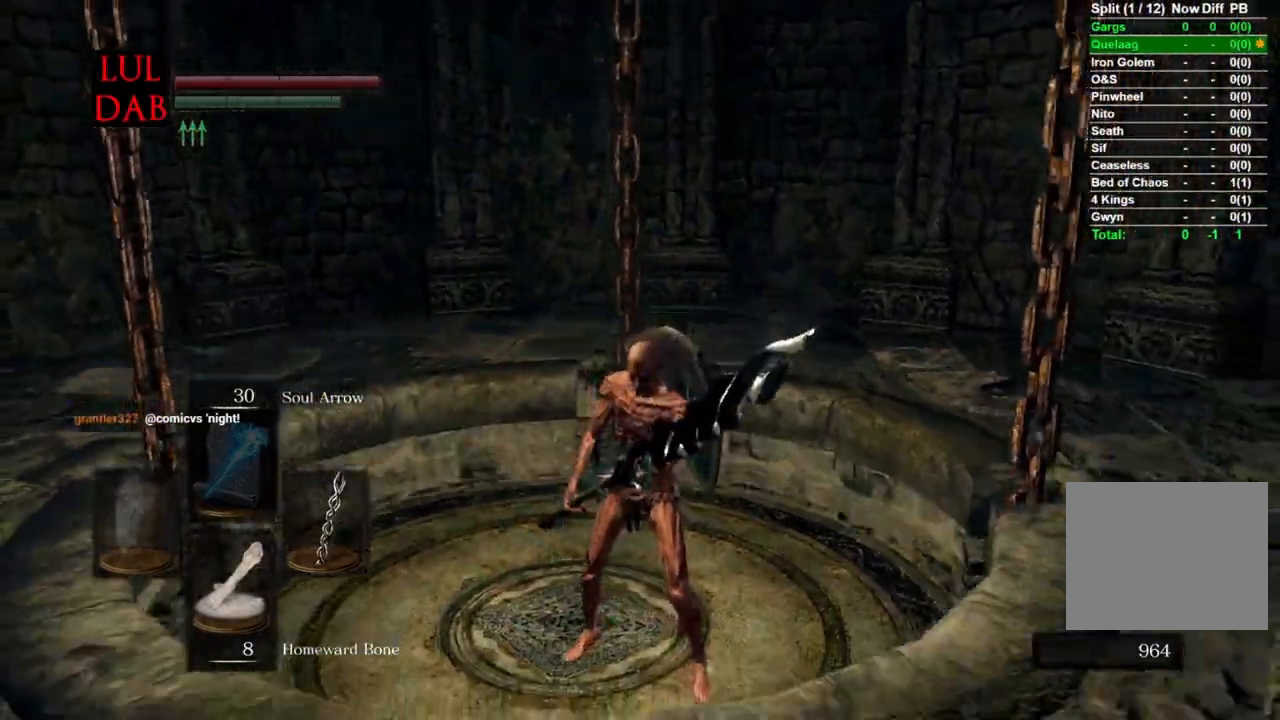
{"dt_ms": 500, "buttons": [], "left_stick": "up", "right_stick": "down", "events": [[100, "CIRCLE", "up"], [167, "left_stick", "down"], [217, "left_stick", "center"], [250, "CIRCLE", "down"], [283, "right_stick", "center"], [350, "CIRCLE", "up"], [383, "L1", "down"], [450, "L1", "up"], [500, "left_stick", "up"], [500, "right_stick", "down"]]}
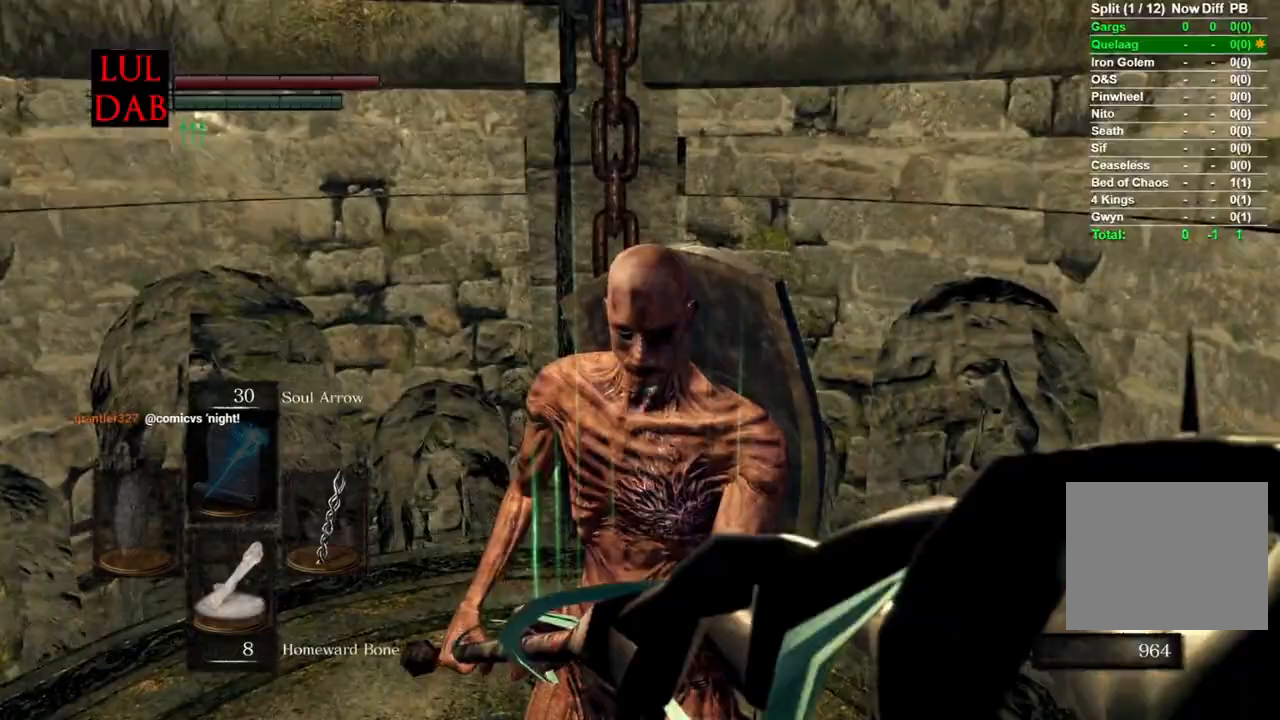
{"dt_ms": 500, "buttons": [], "left_stick": "up", "right_stick": "down", "events": [[17, "CIRCLE", "down"], [217, "CIRCLE", "up"]]}
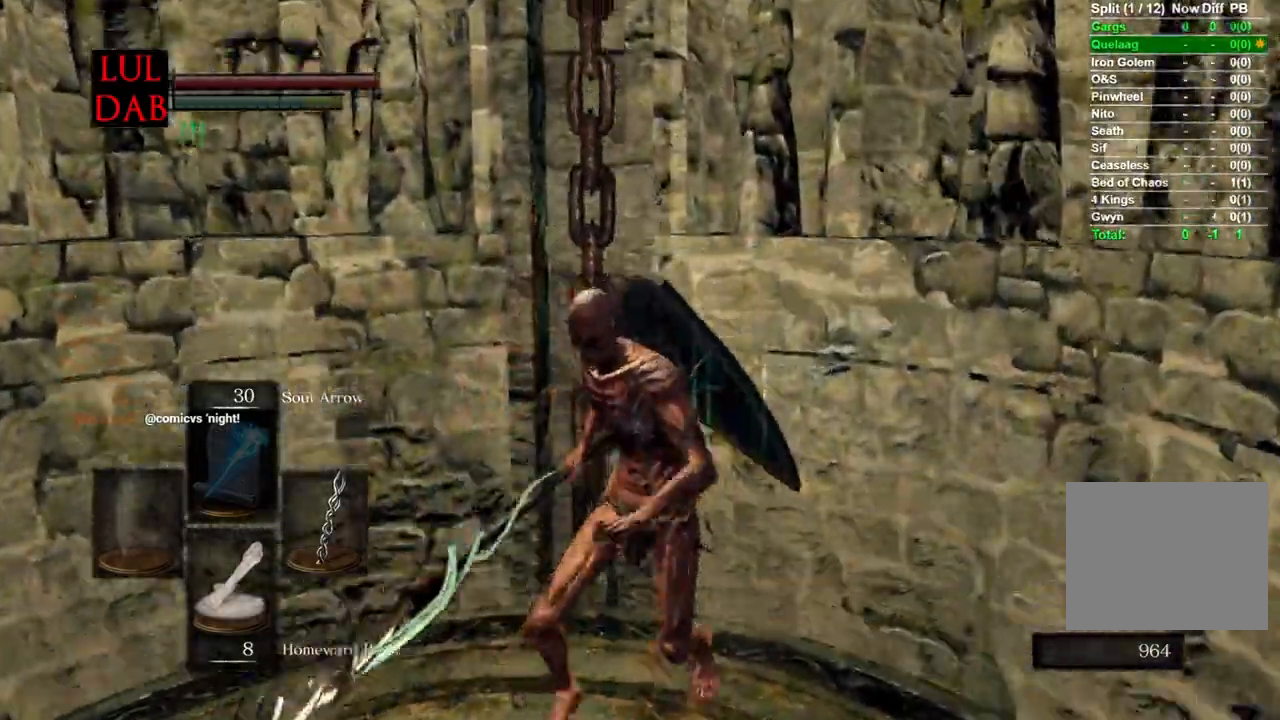
{"dt_ms": 500, "buttons": [], "left_stick": "up", "right_stick": "down", "events": [[133, "R1", "down"], [267, "R1", "up"], [333, "R1", "down"], [467, "R1", "up"]]}
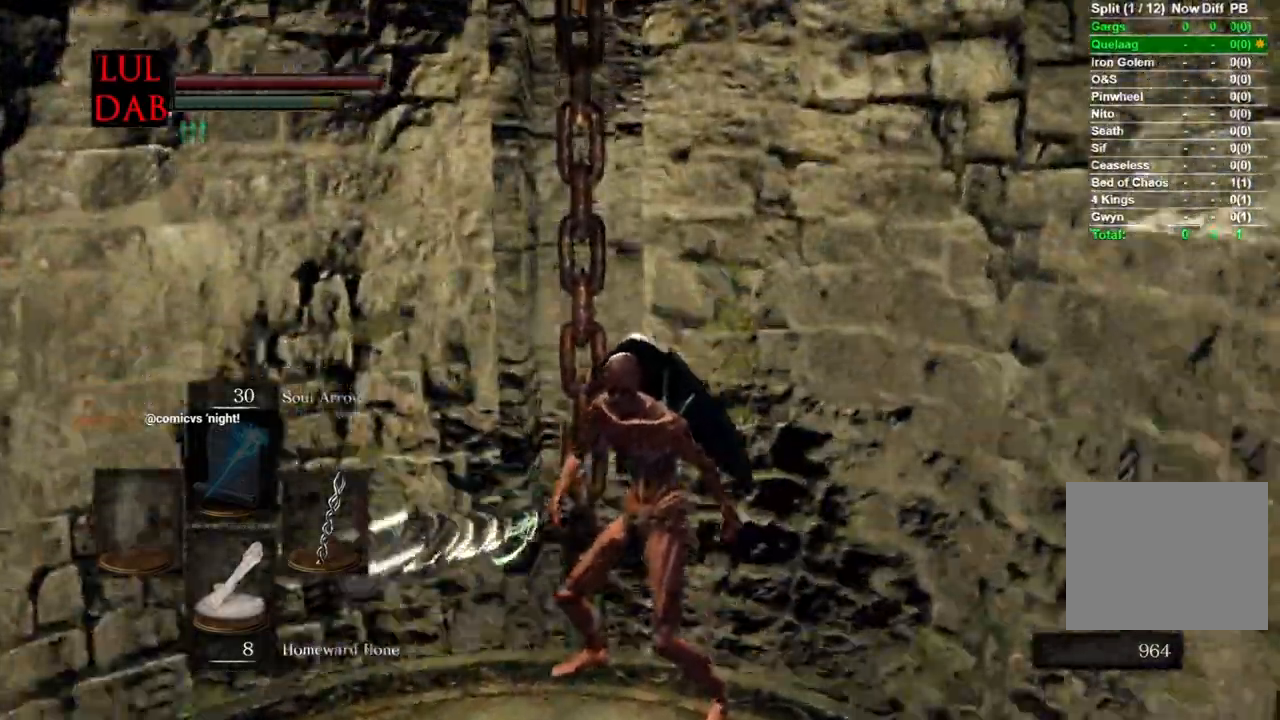
{"dt_ms": 500, "buttons": [], "left_stick": "up", "right_stick": "center"}